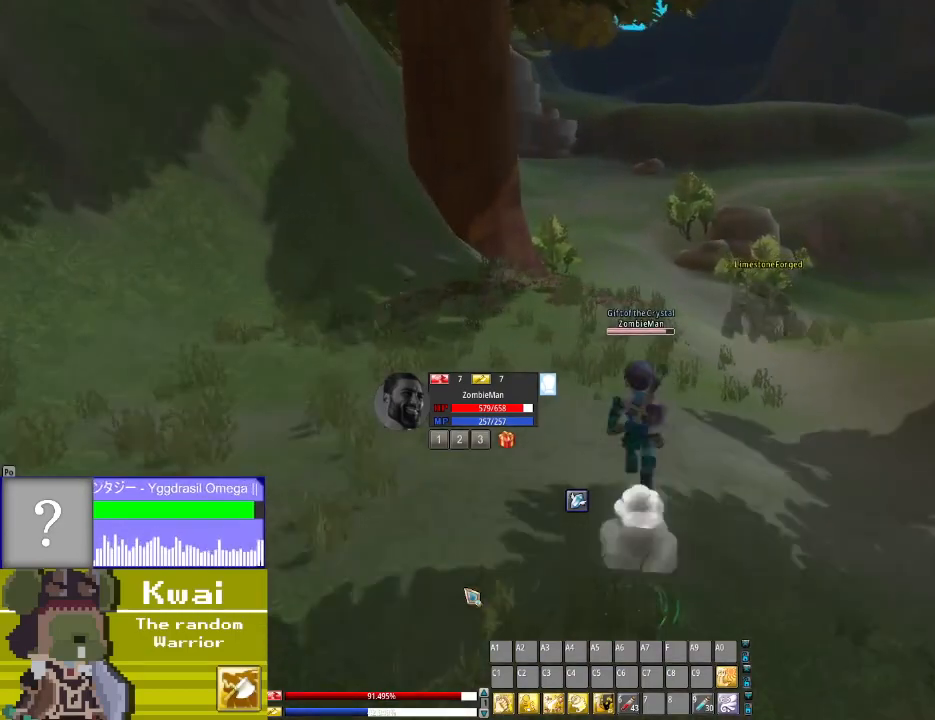
Gameplay with a controller (Xbox layout); each line is a JSON object with the inputs held at the frame after it. "events" lists button and stick changes between this image and that frame as [ms after this image, input, new state], when the widget could be followed in between.
{"buttons": ["DPAD_UP"], "left_stick": "center", "right_stick": "center", "events": []}
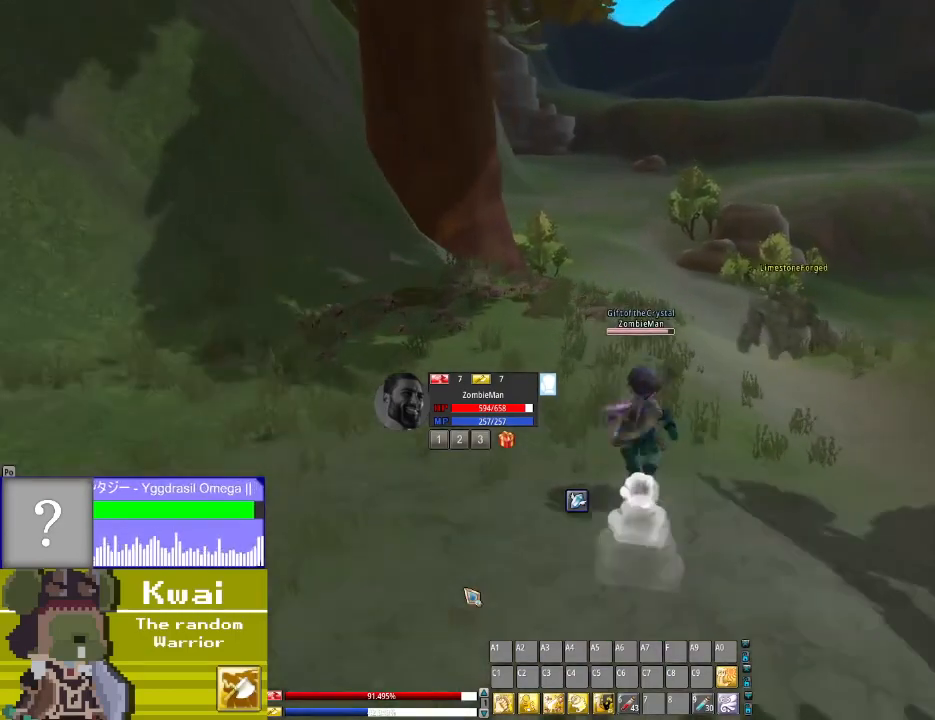
{"buttons": ["DPAD_UP"], "left_stick": "center", "right_stick": "center", "events": []}
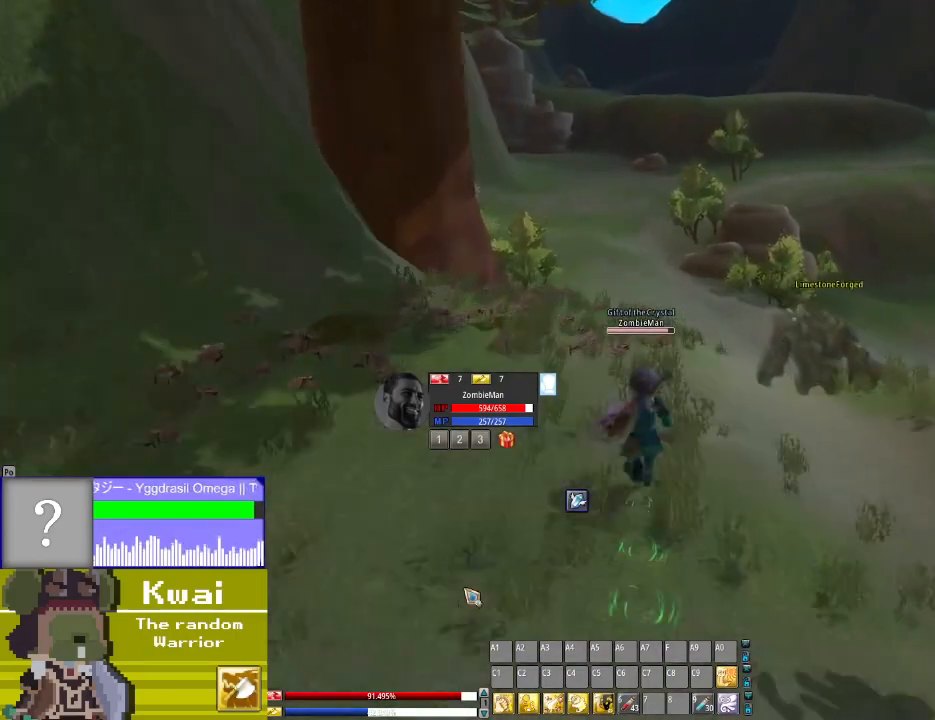
{"buttons": ["DPAD_UP"], "left_stick": "center", "right_stick": "center", "events": []}
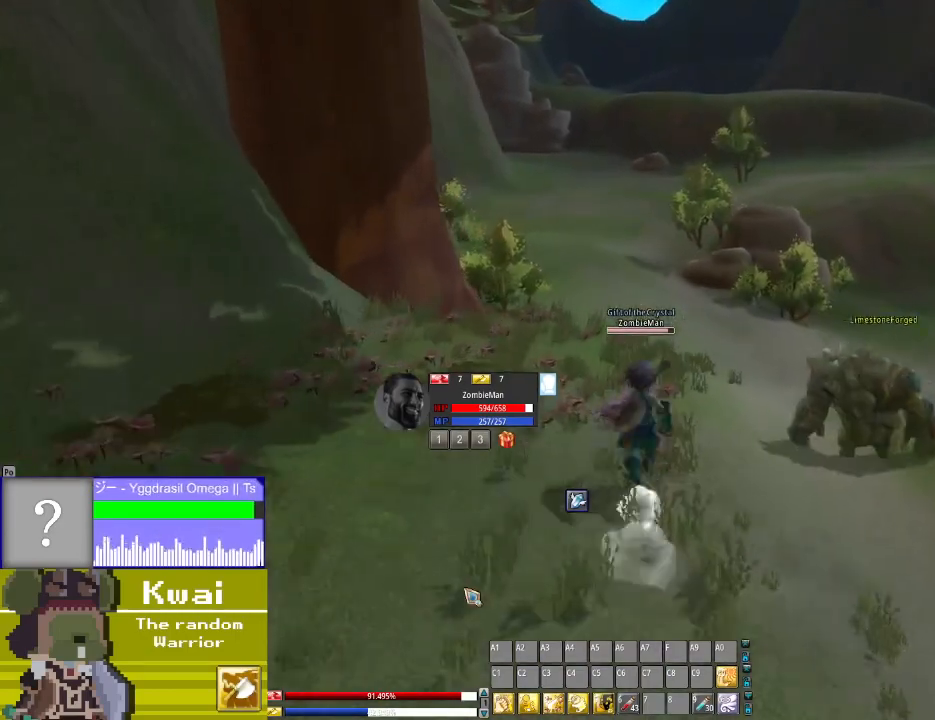
{"buttons": ["DPAD_UP"], "left_stick": "center", "right_stick": "center", "events": []}
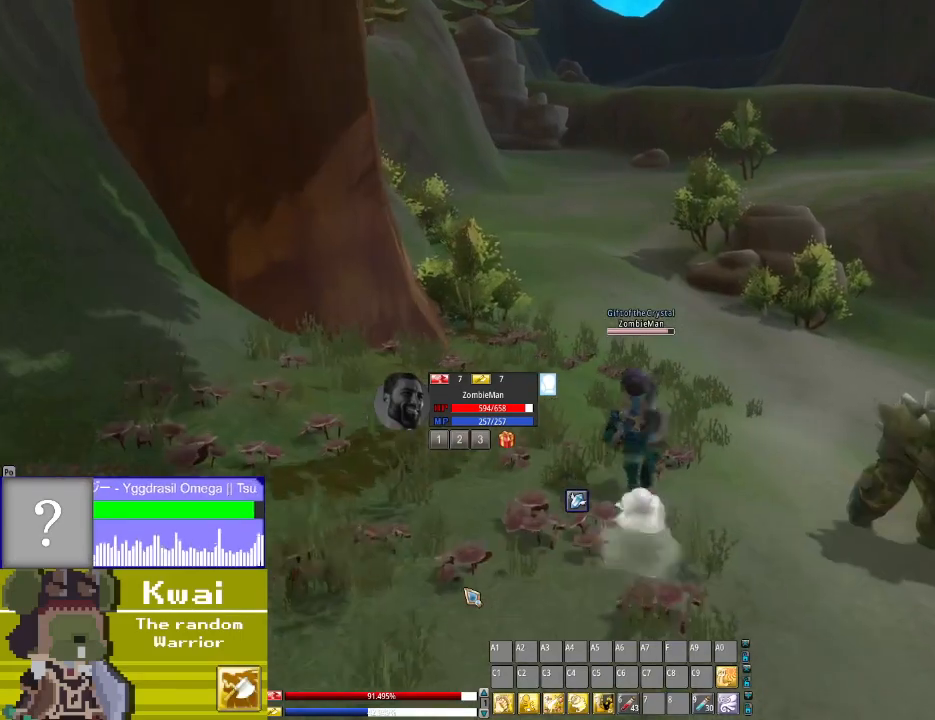
{"buttons": ["DPAD_UP"], "left_stick": "center", "right_stick": "center", "events": []}
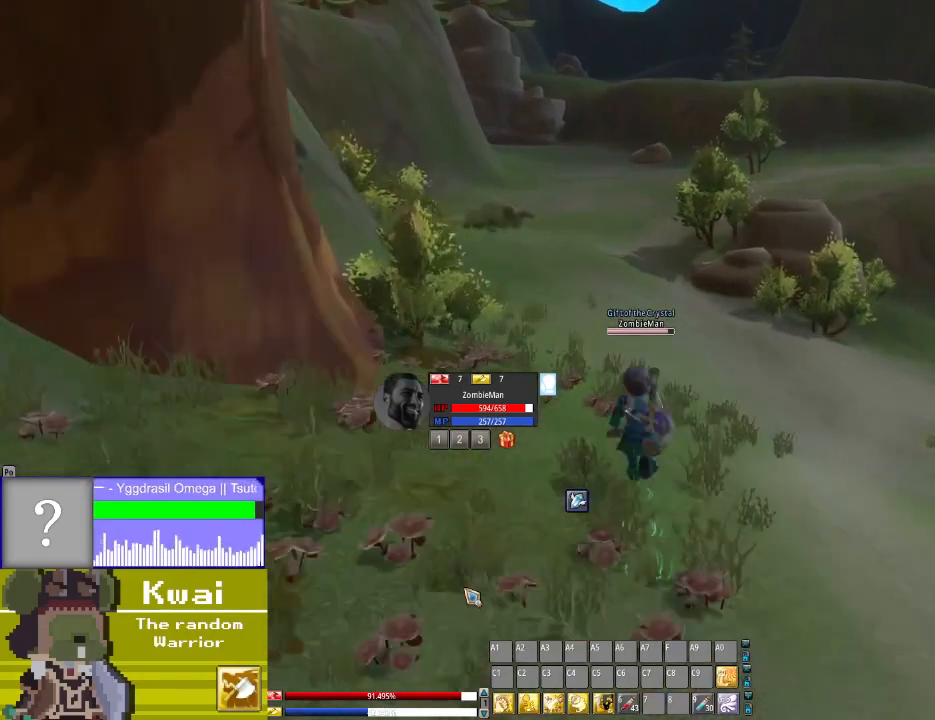
{"buttons": ["DPAD_UP"], "left_stick": "center", "right_stick": "center", "events": []}
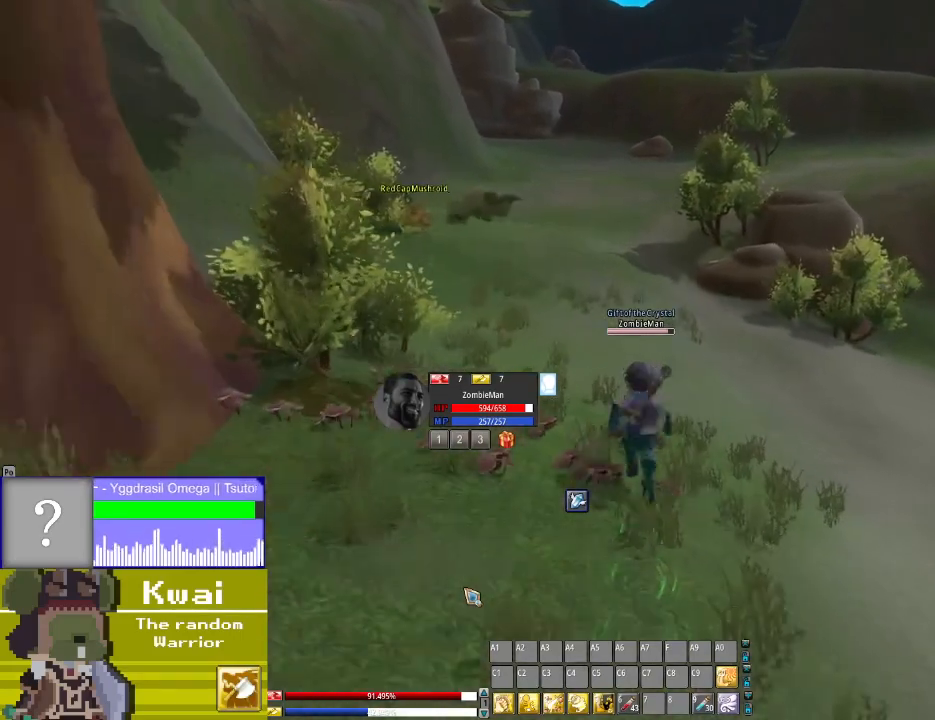
{"buttons": ["DPAD_UP"], "left_stick": "center", "right_stick": "center", "events": []}
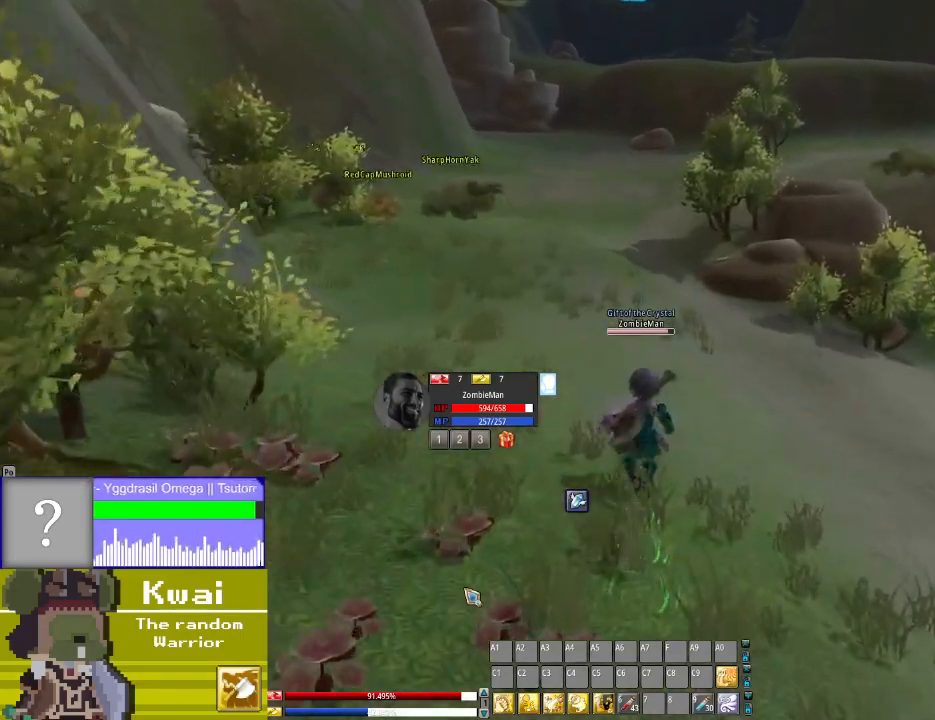
{"buttons": ["DPAD_UP"], "left_stick": "center", "right_stick": "center", "events": []}
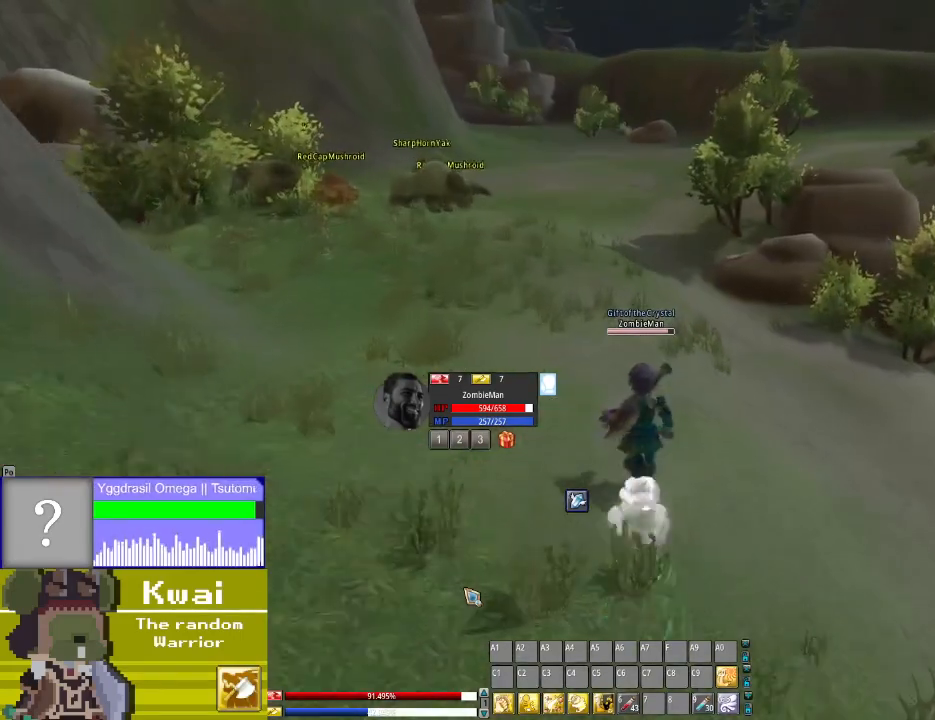
{"buttons": ["DPAD_UP"], "left_stick": "center", "right_stick": "center", "events": []}
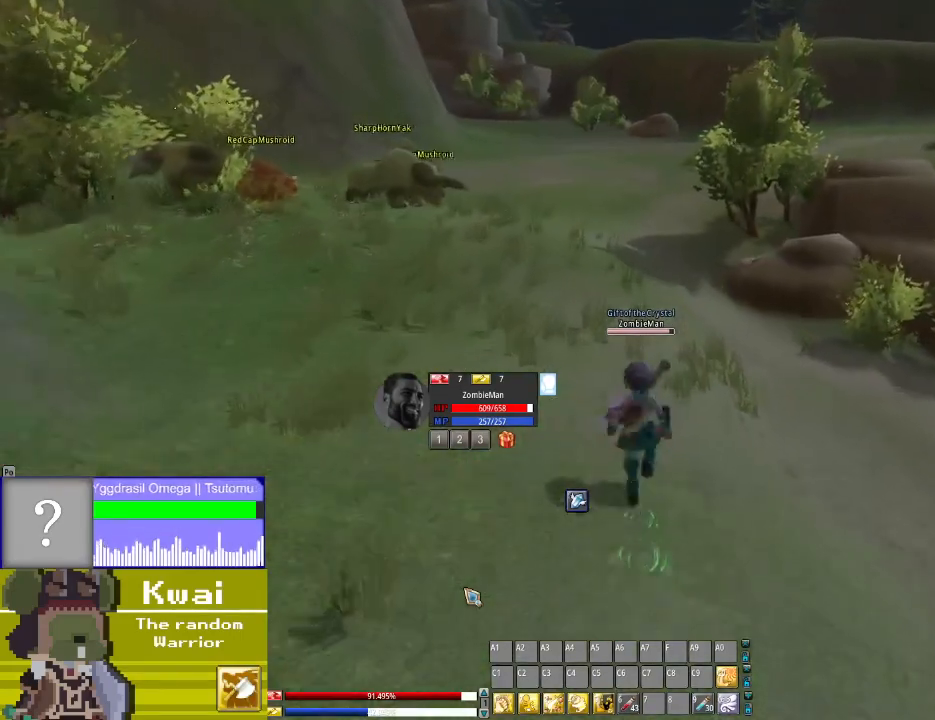
{"buttons": ["DPAD_UP"], "left_stick": "center", "right_stick": "center", "events": []}
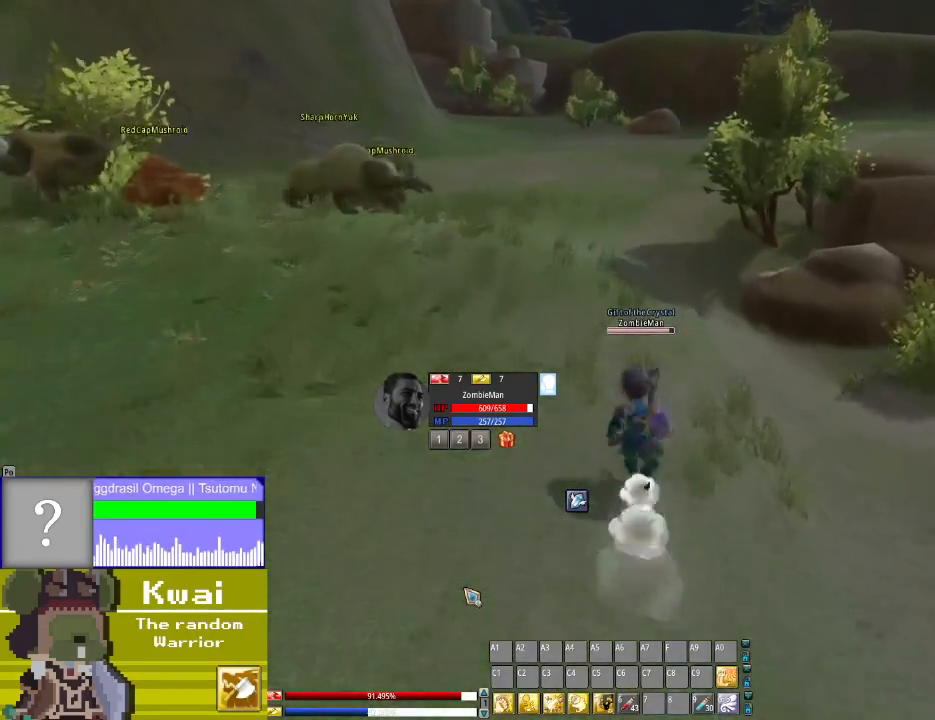
{"buttons": ["DPAD_UP"], "left_stick": "center", "right_stick": "center", "events": []}
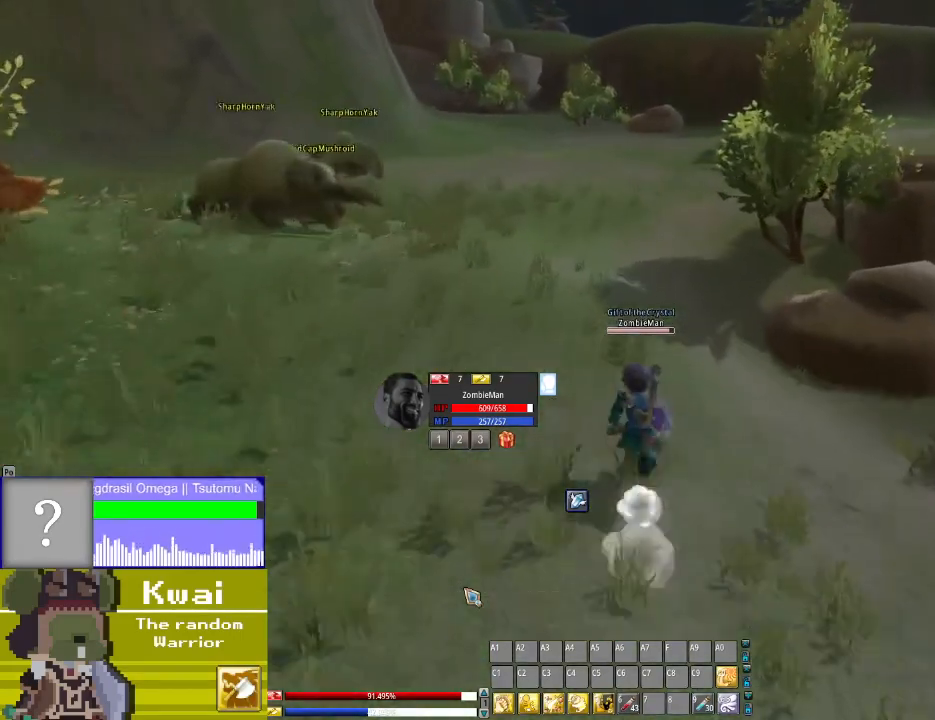
{"buttons": ["DPAD_UP"], "left_stick": "center", "right_stick": "center", "events": []}
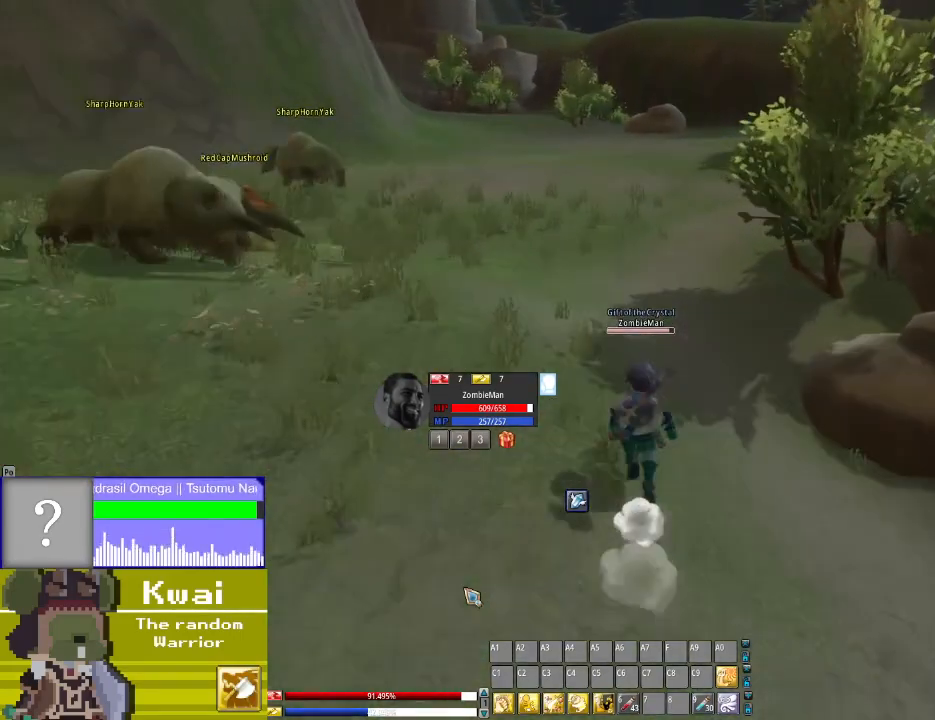
{"buttons": ["DPAD_UP"], "left_stick": "center", "right_stick": "center", "events": []}
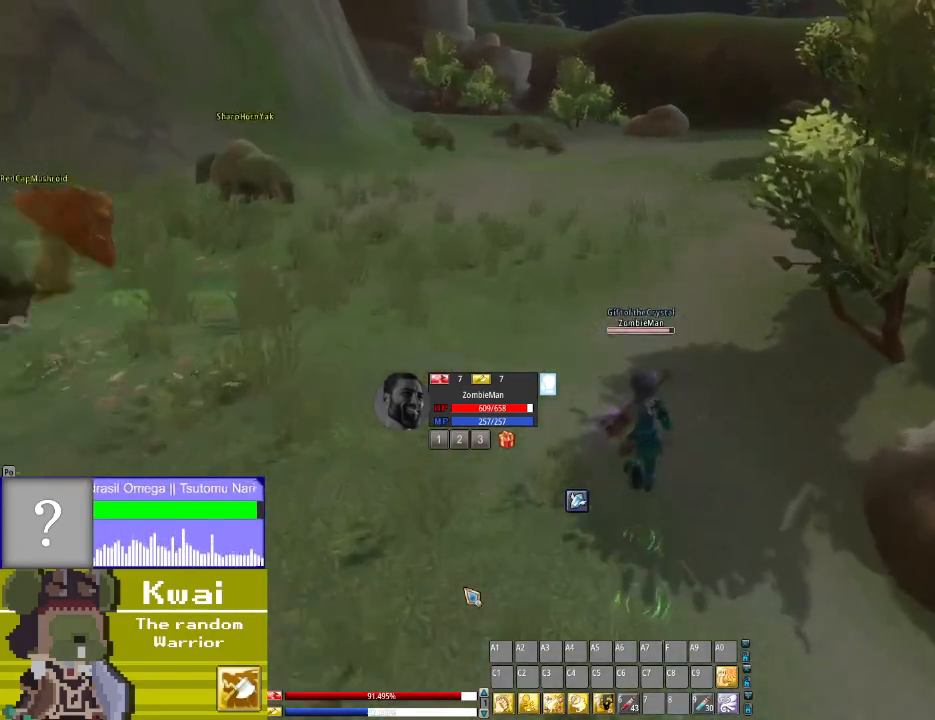
{"buttons": ["DPAD_UP"], "left_stick": "center", "right_stick": "center", "events": []}
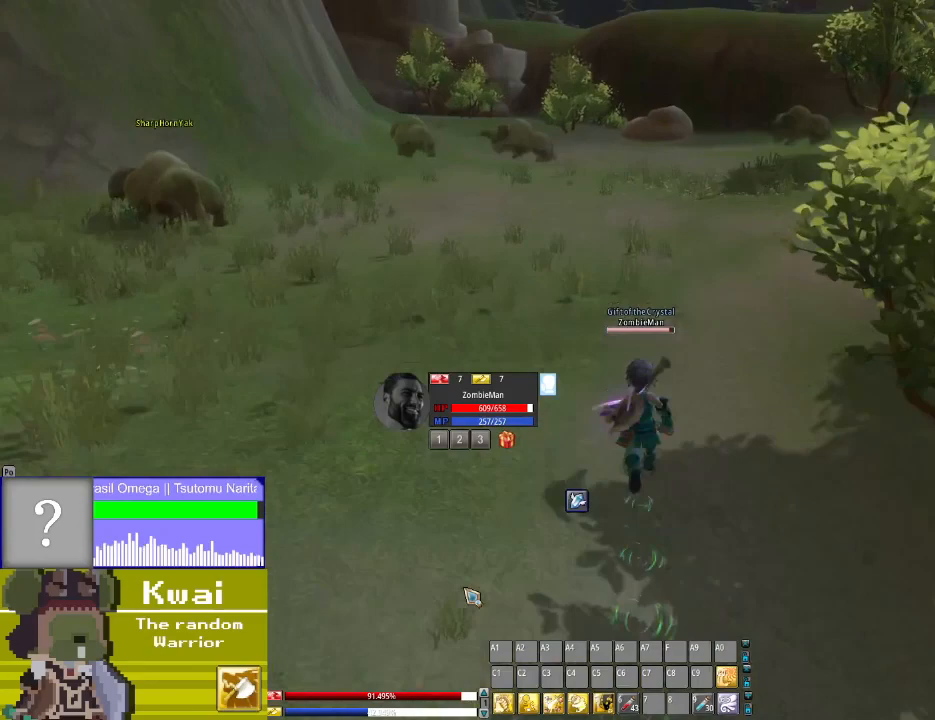
{"buttons": ["DPAD_UP"], "left_stick": "center", "right_stick": "center", "events": [[367, "DPAD_RIGHT", "down"], [467, "DPAD_RIGHT", "up"]]}
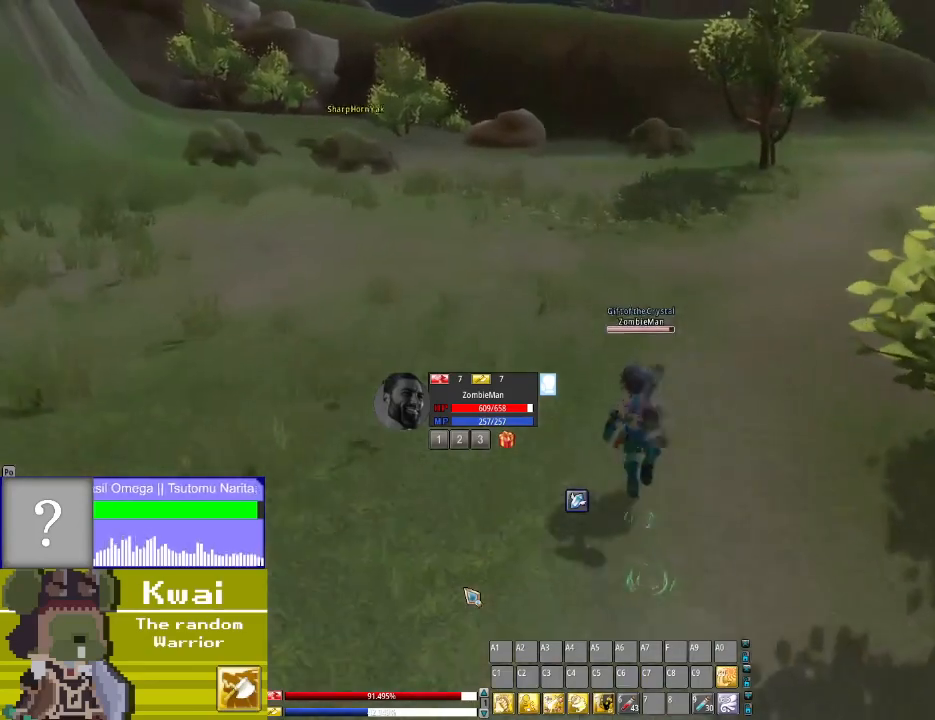
{"buttons": ["DPAD_UP"], "left_stick": "center", "right_stick": "center", "events": [[267, "DPAD_RIGHT", "down"], [501, "DPAD_RIGHT", "up"]]}
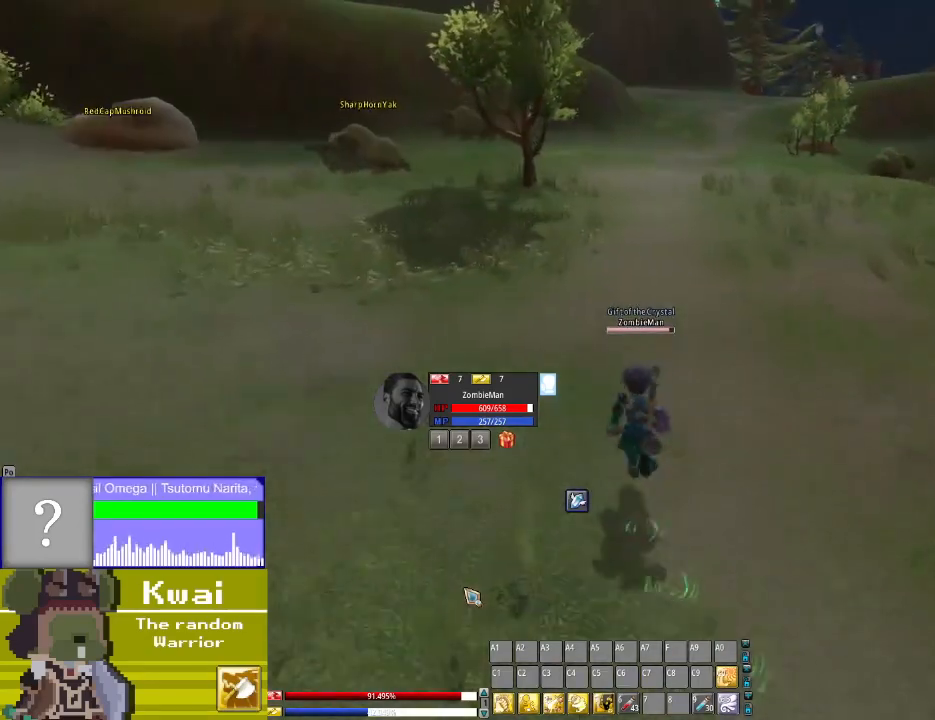
{"buttons": ["DPAD_UP"], "left_stick": "center", "right_stick": "center", "events": []}
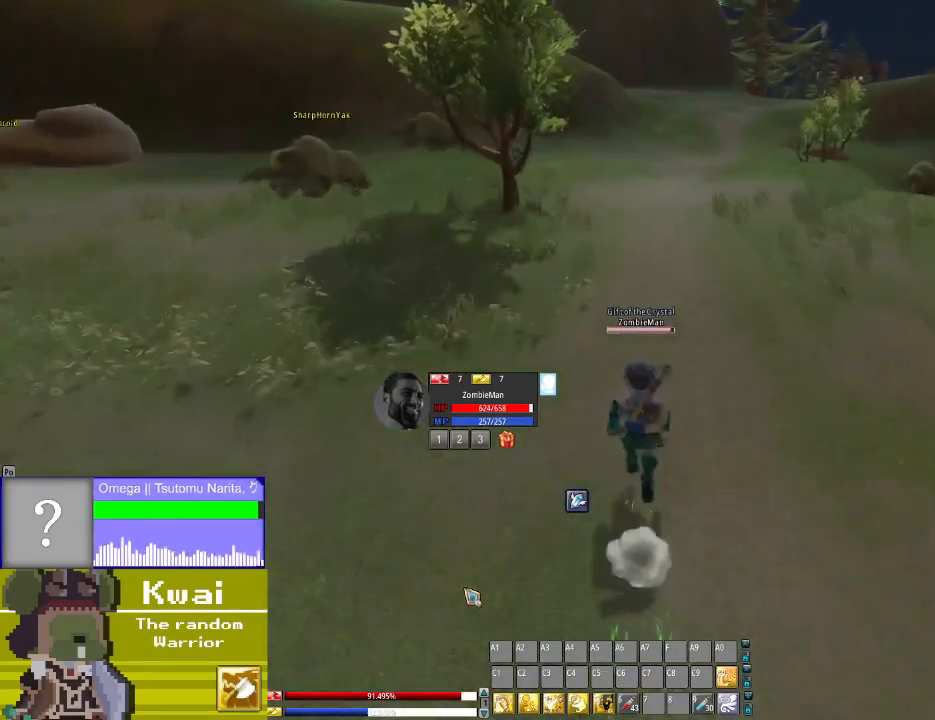
{"buttons": ["DPAD_UP"], "left_stick": "center", "right_stick": "center", "events": [[66, "right_stick", "down-left"], [166, "right_stick", "center"]]}
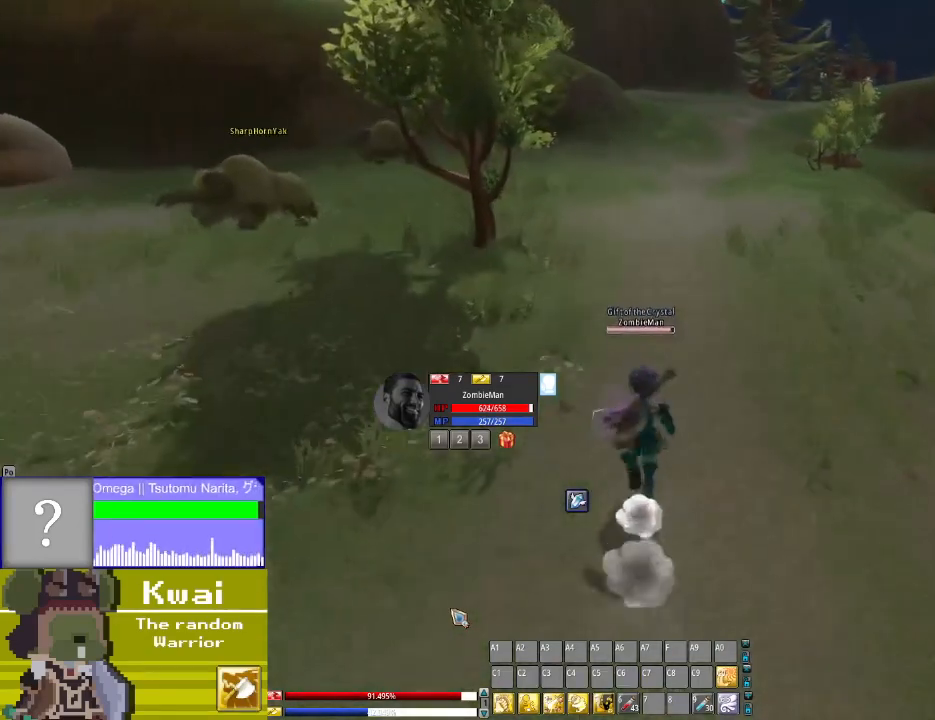
{"buttons": ["DPAD_UP"], "left_stick": "center", "right_stick": "center", "events": []}
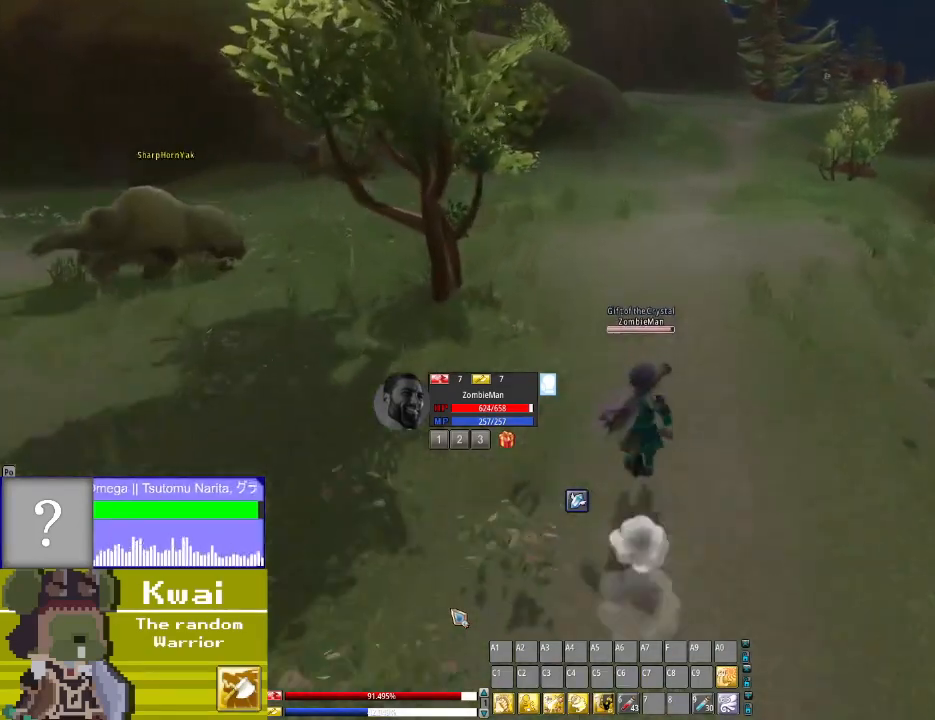
{"buttons": ["DPAD_UP"], "left_stick": "center", "right_stick": "center", "events": [[134, "DPAD_RIGHT", "down"], [234, "DPAD_RIGHT", "up"]]}
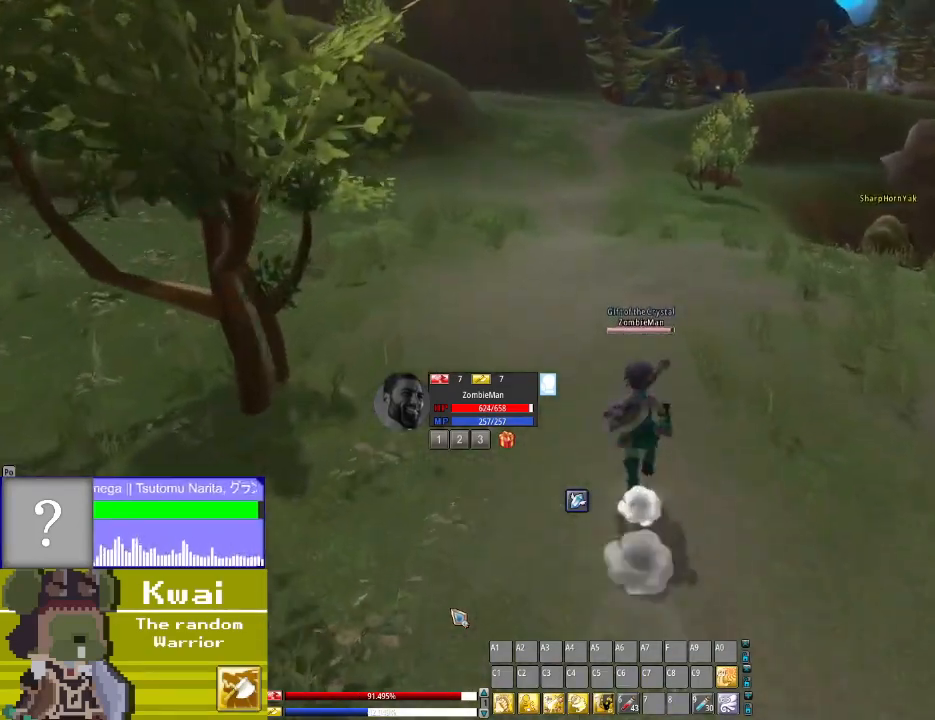
{"buttons": ["DPAD_UP"], "left_stick": "center", "right_stick": "center", "events": []}
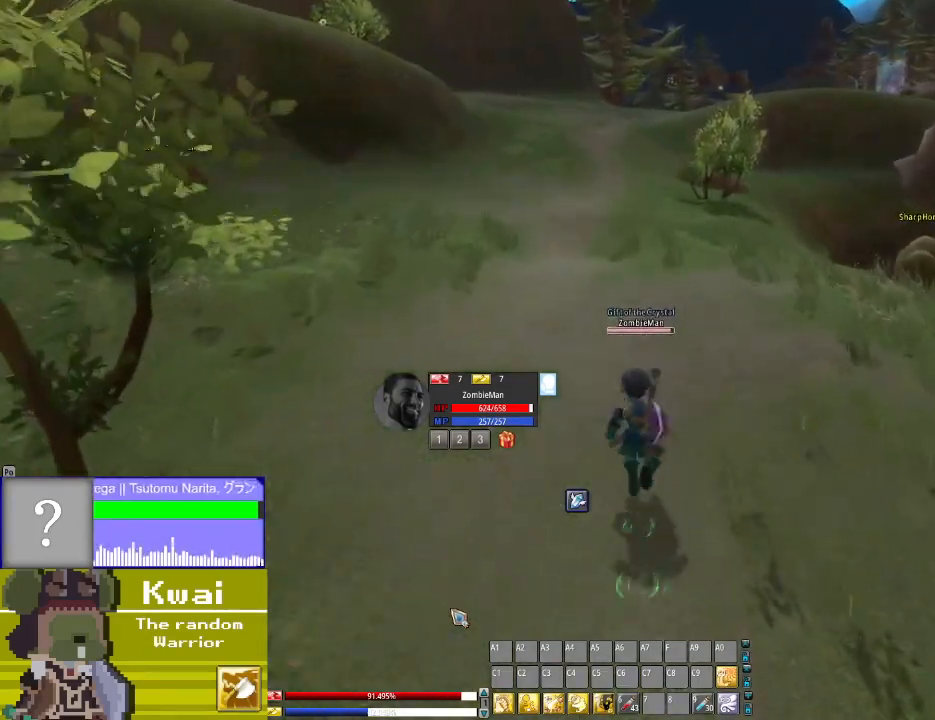
{"buttons": ["DPAD_UP"], "left_stick": "center", "right_stick": "center", "events": []}
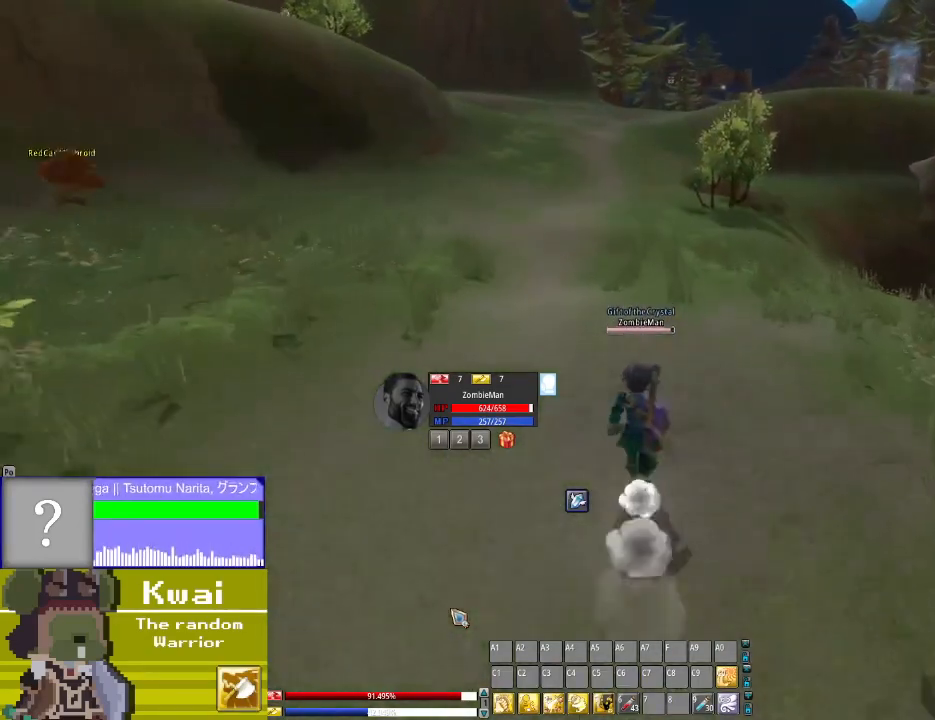
{"buttons": ["DPAD_UP"], "left_stick": "center", "right_stick": "center", "events": []}
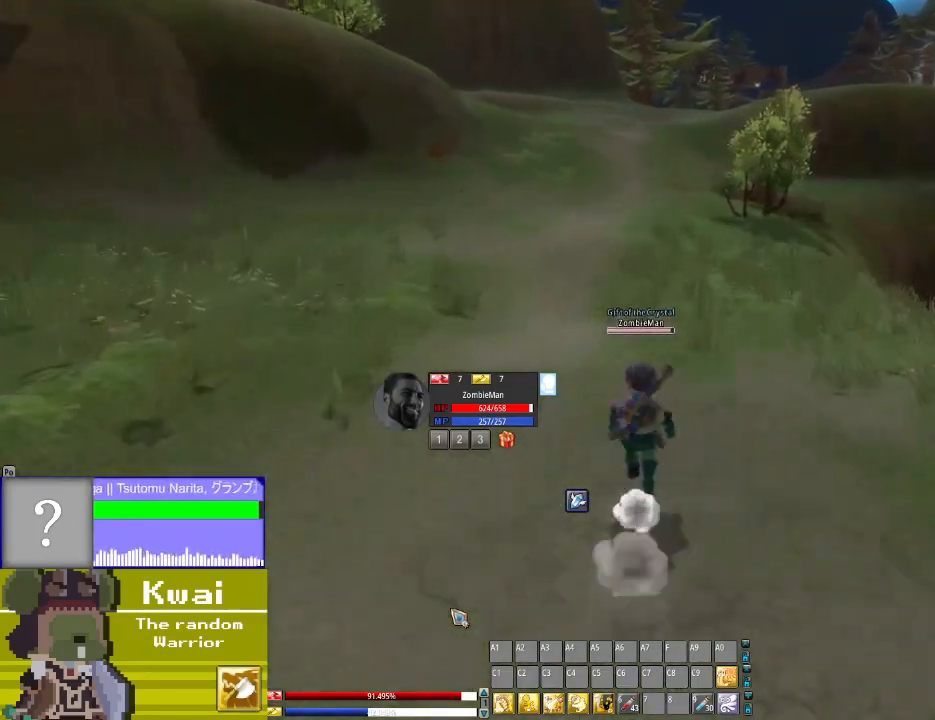
{"buttons": ["DPAD_UP"], "left_stick": "center", "right_stick": "center", "events": [[34, "DPAD_LEFT", "down"], [101, "DPAD_LEFT", "up"]]}
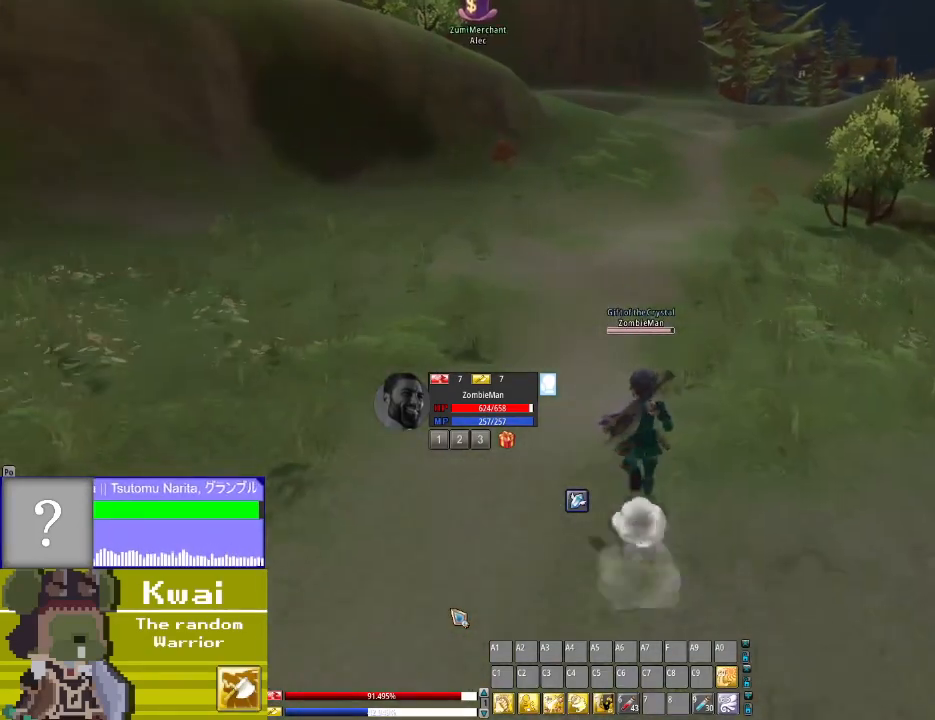
{"buttons": ["DPAD_UP"], "left_stick": "center", "right_stick": "center", "events": []}
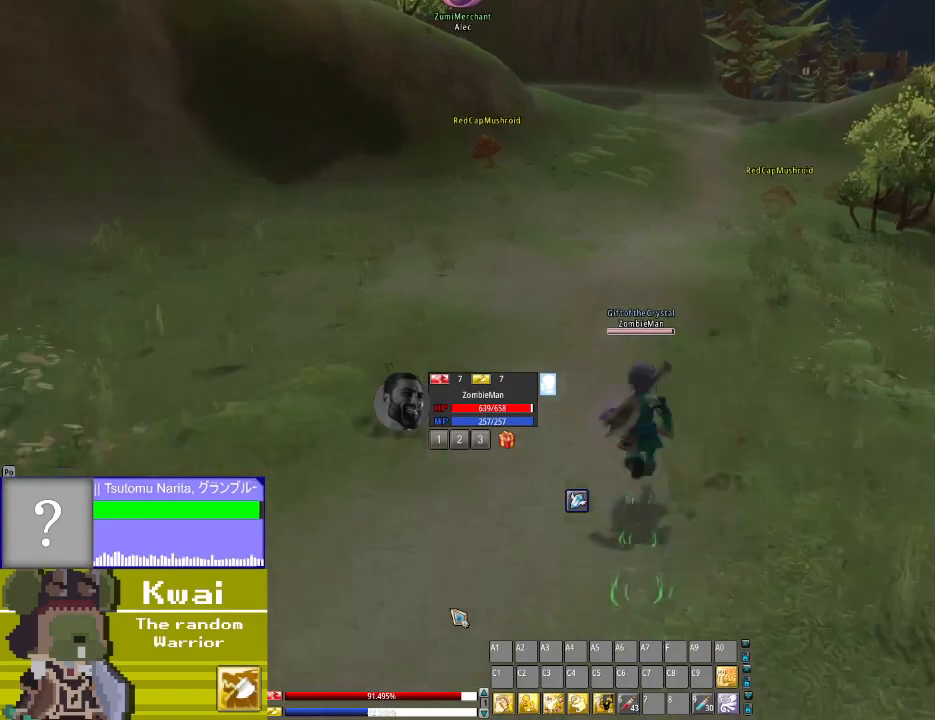
{"buttons": ["DPAD_UP"], "left_stick": "center", "right_stick": "center", "events": []}
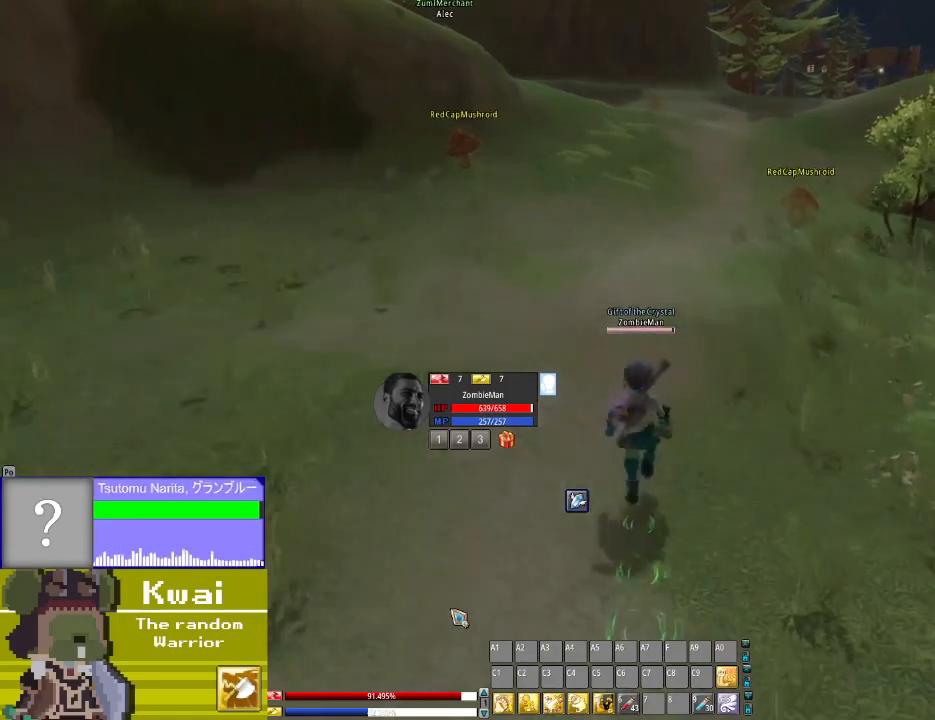
{"buttons": ["DPAD_UP"], "left_stick": "center", "right_stick": "center", "events": []}
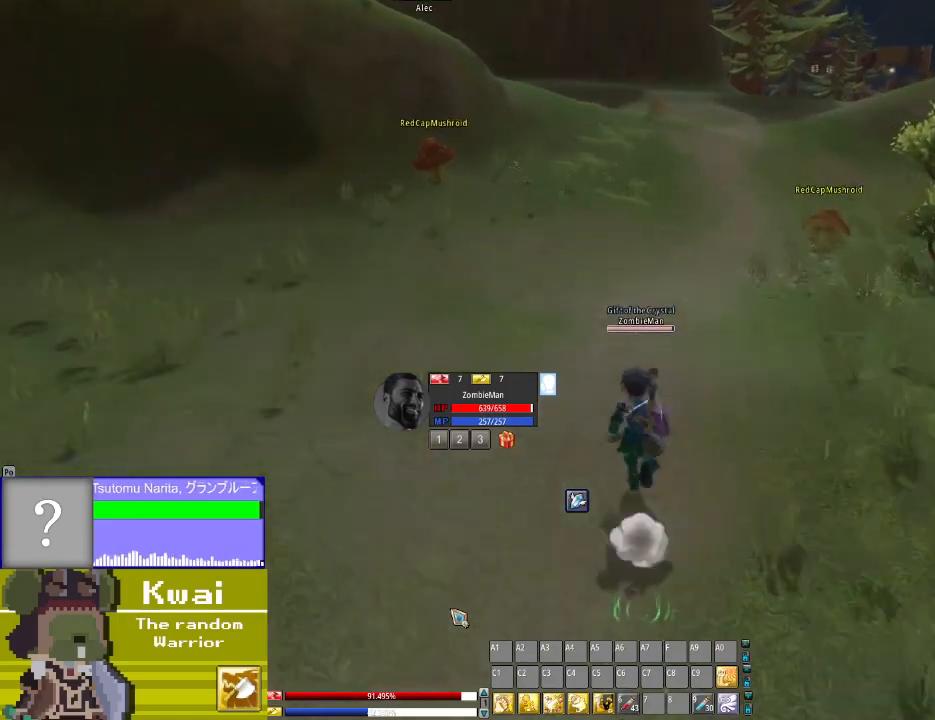
{"buttons": ["DPAD_UP"], "left_stick": "center", "right_stick": "center", "events": [[133, "DPAD_RIGHT", "down"], [233, "DPAD_RIGHT", "up"]]}
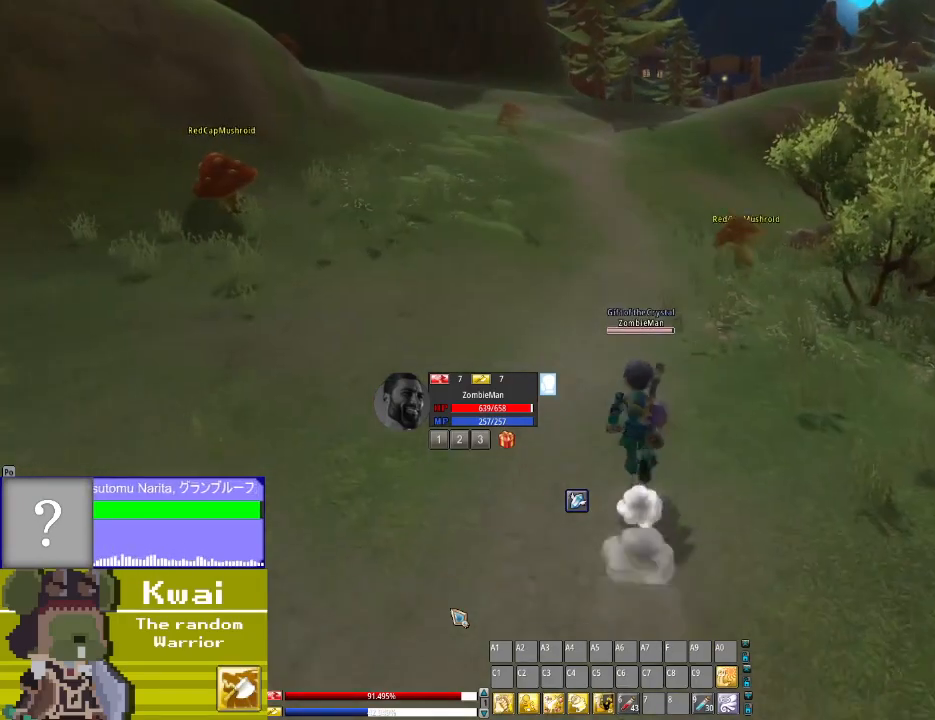
{"buttons": ["DPAD_UP"], "left_stick": "center", "right_stick": "center", "events": []}
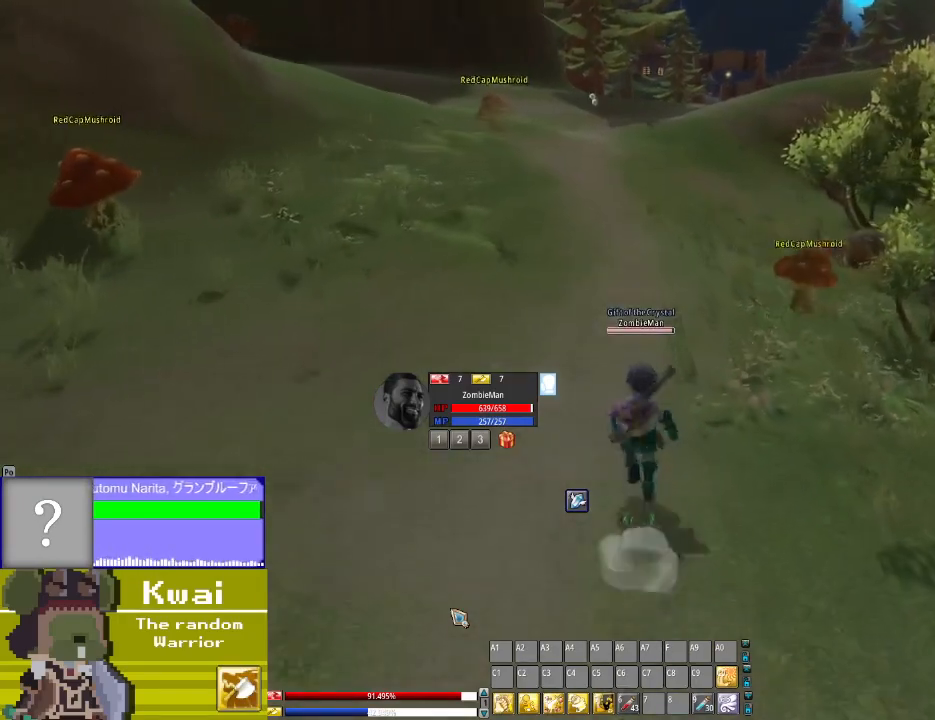
{"buttons": ["DPAD_UP"], "left_stick": "center", "right_stick": "center", "events": []}